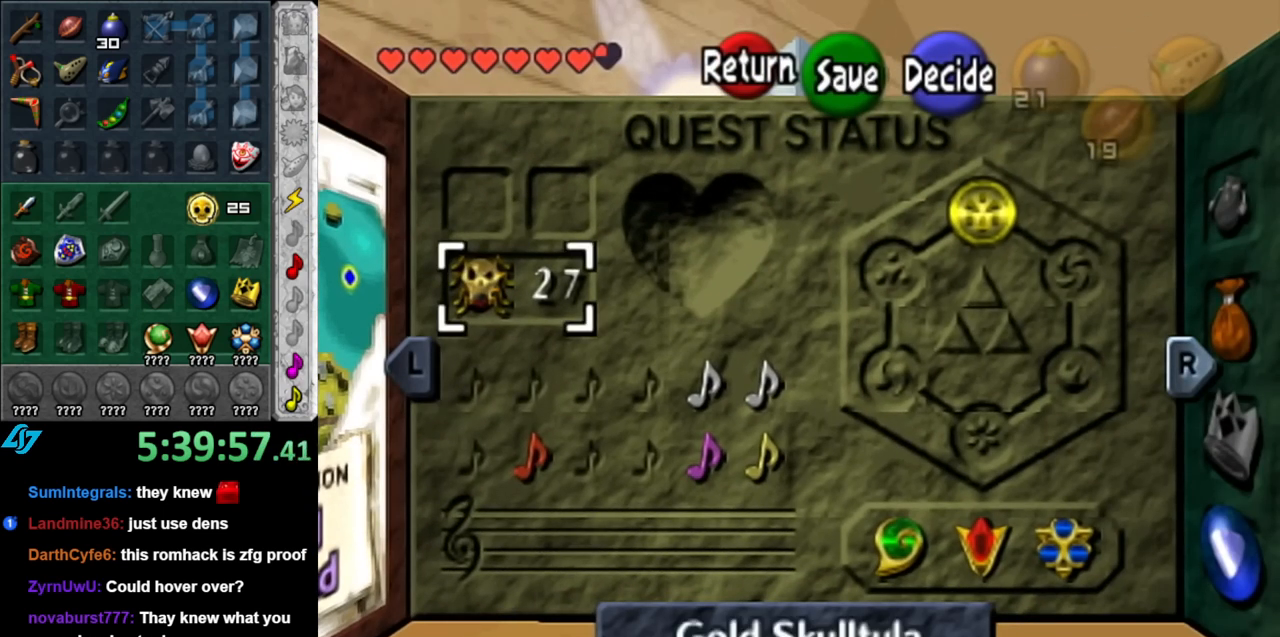
Gameplay with a controller (Nintendo layout); each line is a JSON object with the inputs held at the frame after it. "events" lists button and stick changes between this image and that frame as [ms after this image, input, new state], when the widget could be followed in between. Not read: L3 R3.
{"buttons": [], "left_stick": "right", "right_stick": "center", "events": [[67, "left_stick", "down-right"], [350, "left_stick", "center"], [400, "left_stick", "right"]]}
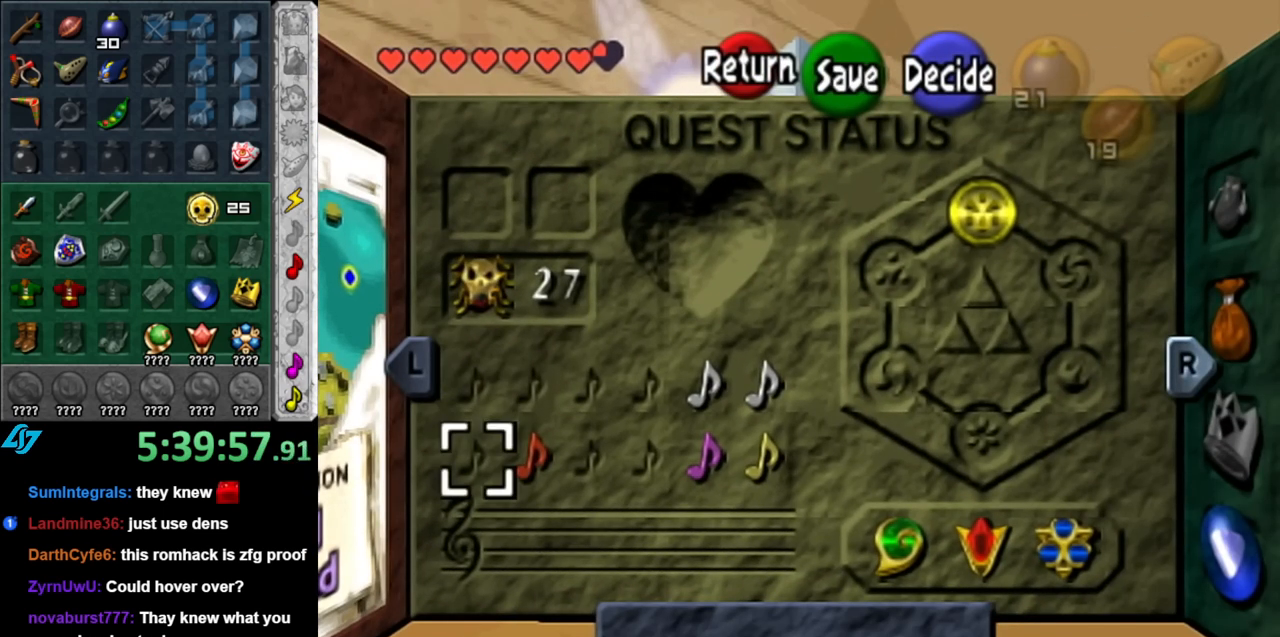
{"buttons": [], "left_stick": "right", "right_stick": "center", "events": [[67, "left_stick", "center"], [117, "left_stick", "right"], [250, "left_stick", "center"], [317, "left_stick", "right"], [433, "left_stick", "center"], [500, "left_stick", "right"]]}
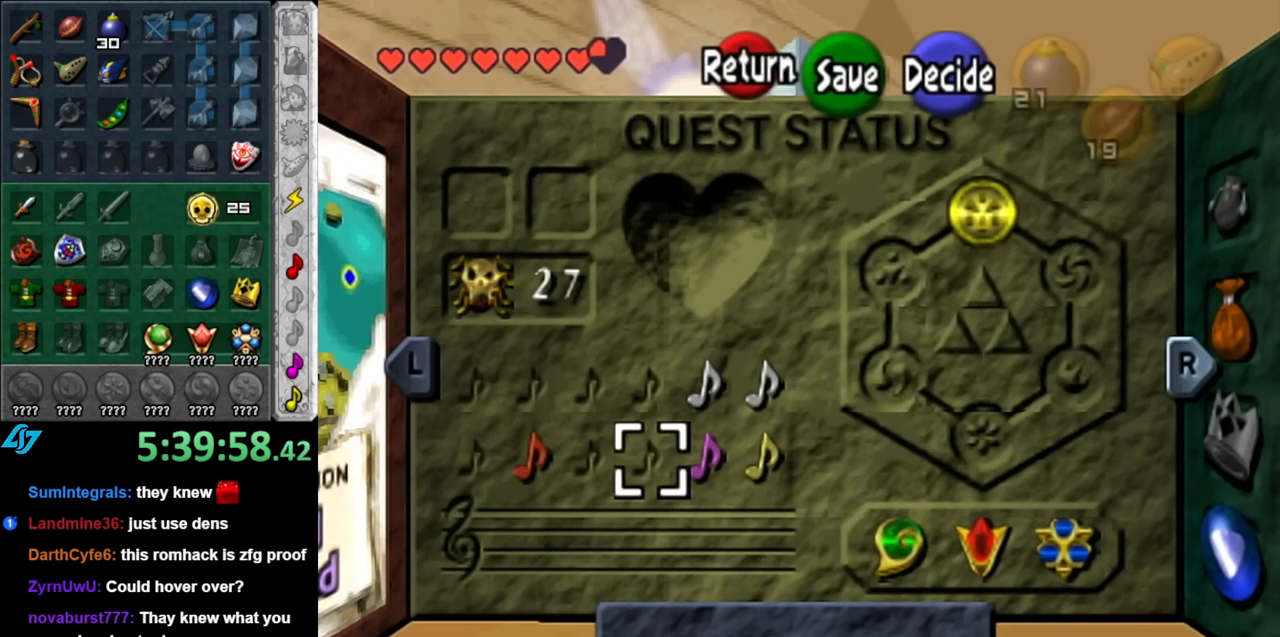
{"buttons": [], "left_stick": "center", "right_stick": "center", "events": [[183, "left_stick", "center"]]}
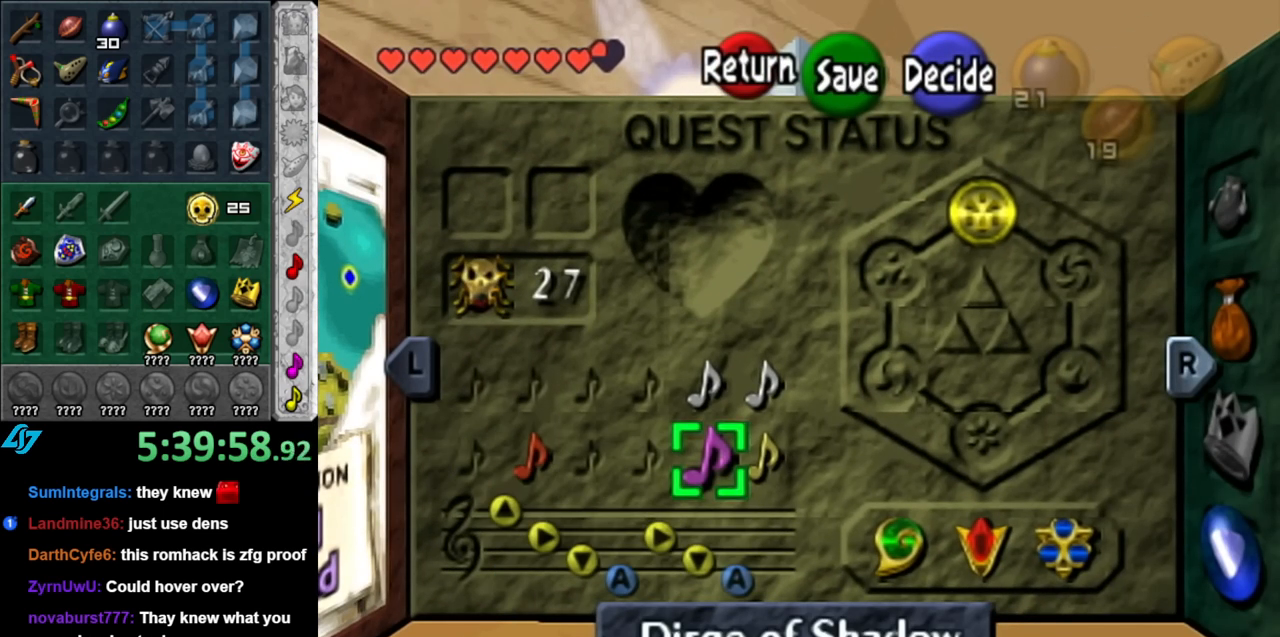
{"buttons": [], "left_stick": "center", "right_stick": "center", "events": []}
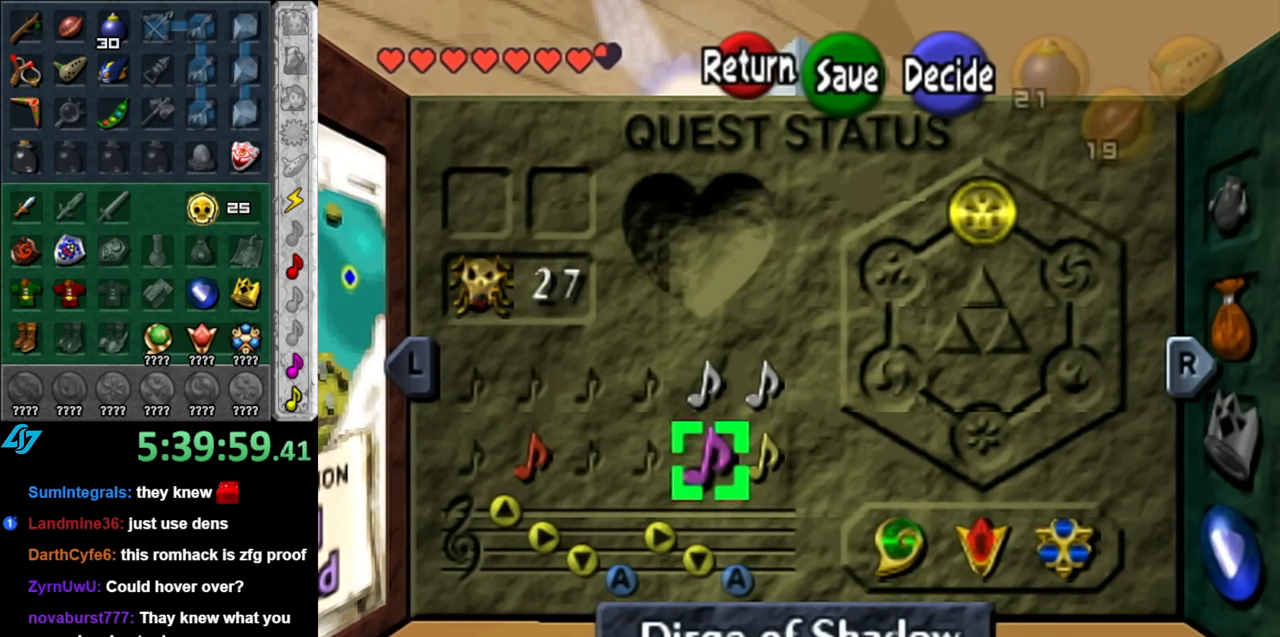
{"buttons": [], "left_stick": "center", "right_stick": "center", "events": []}
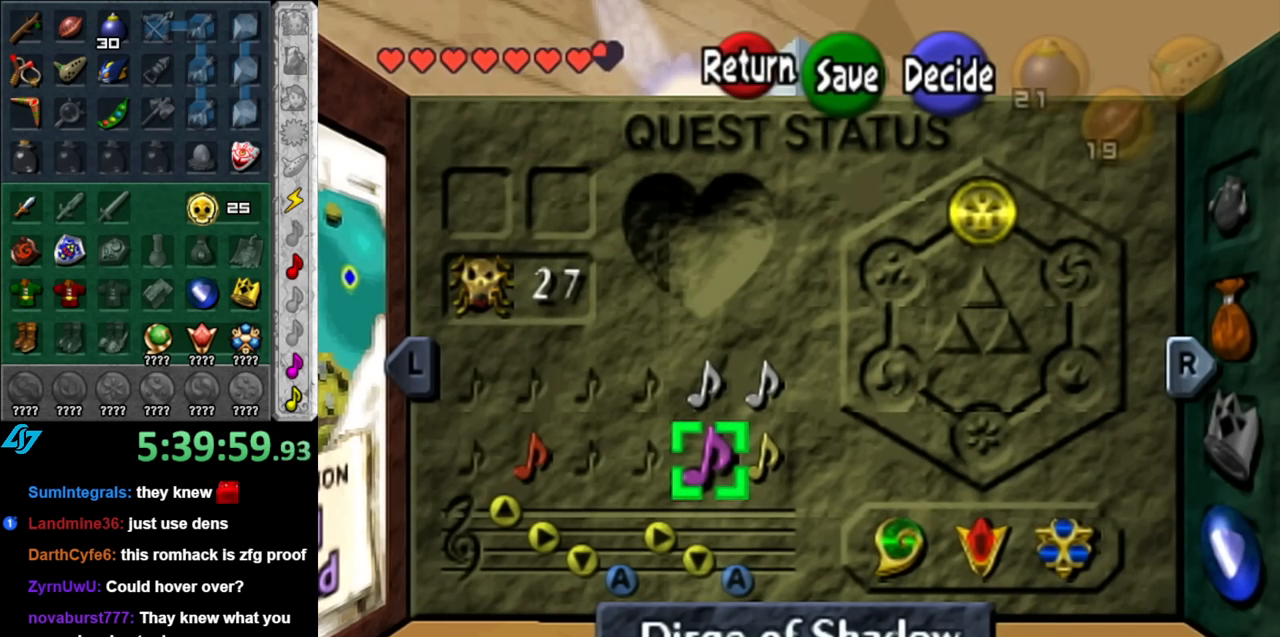
{"buttons": [], "left_stick": "center", "right_stick": "center", "events": []}
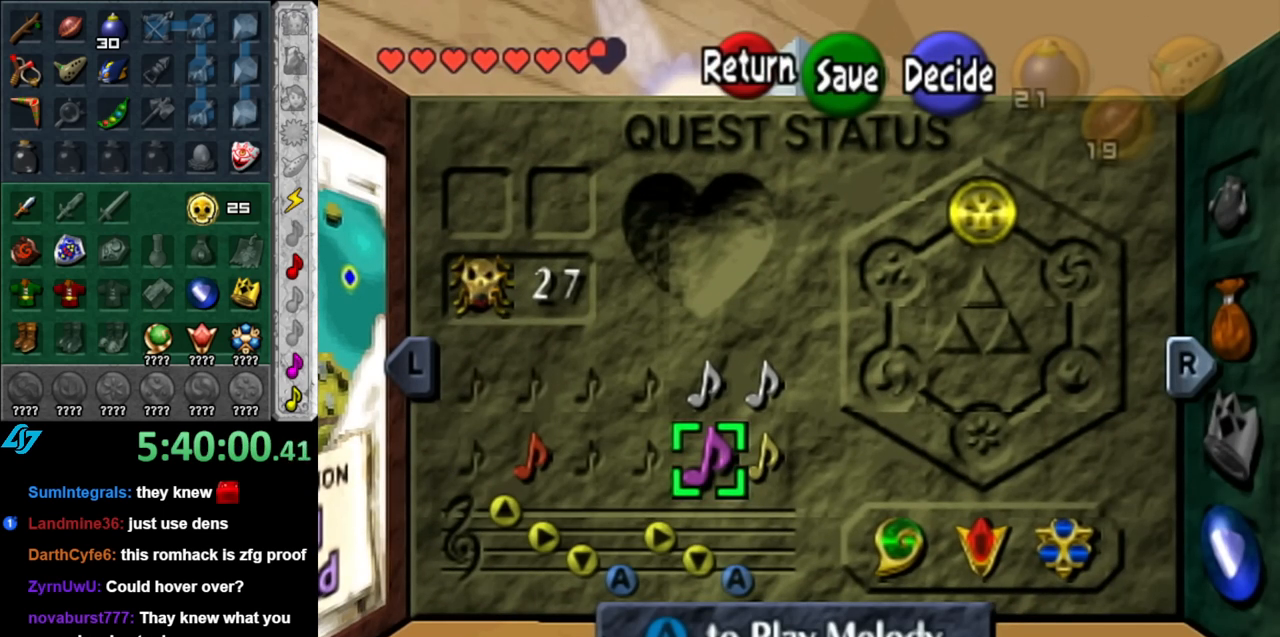
{"buttons": [], "left_stick": "center", "right_stick": "center", "events": []}
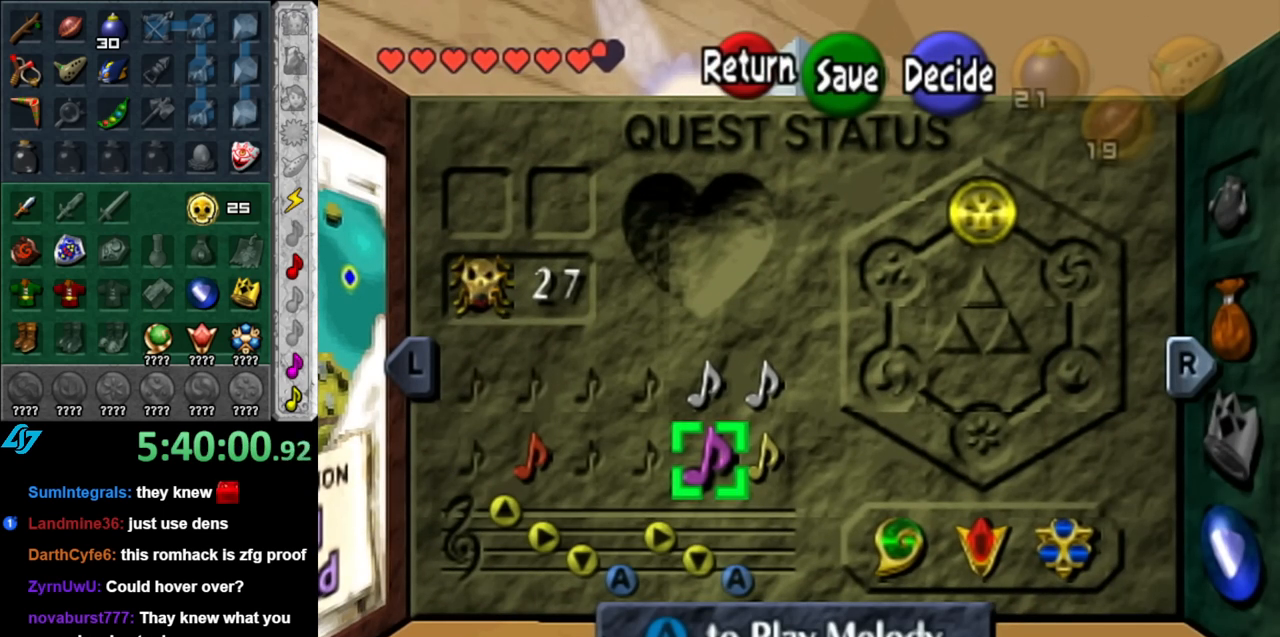
{"buttons": [], "left_stick": "center", "right_stick": "center", "events": []}
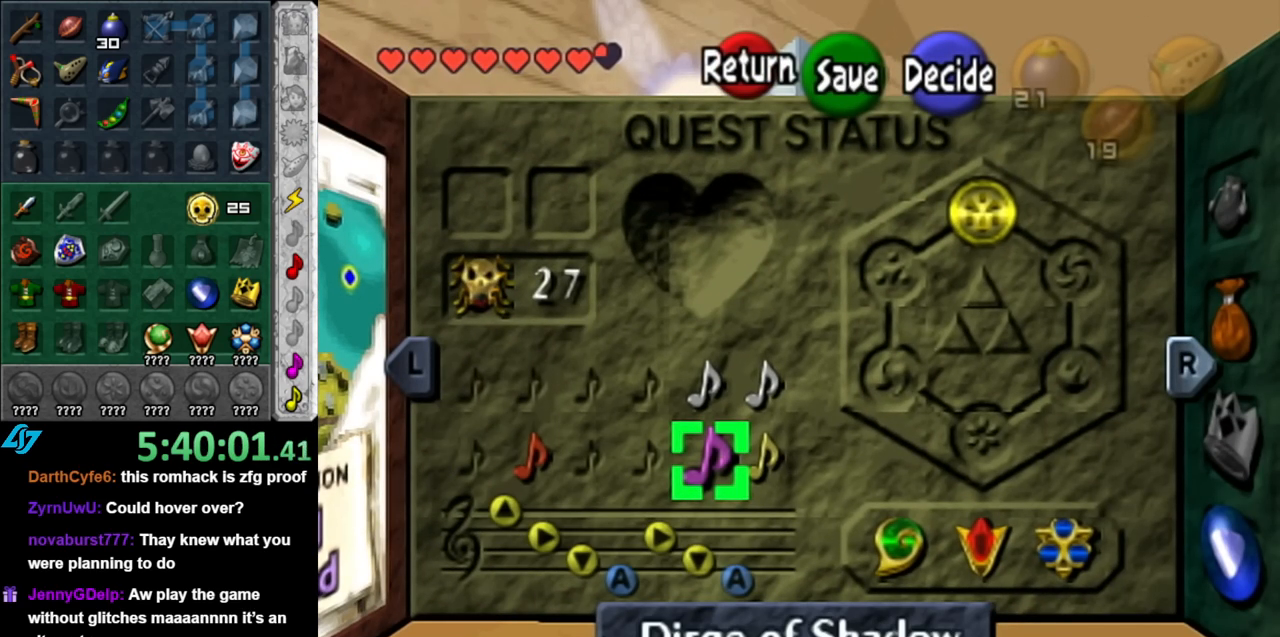
{"buttons": [], "left_stick": "center", "right_stick": "center", "events": [[250, "START", "down"], [400, "START", "up"]]}
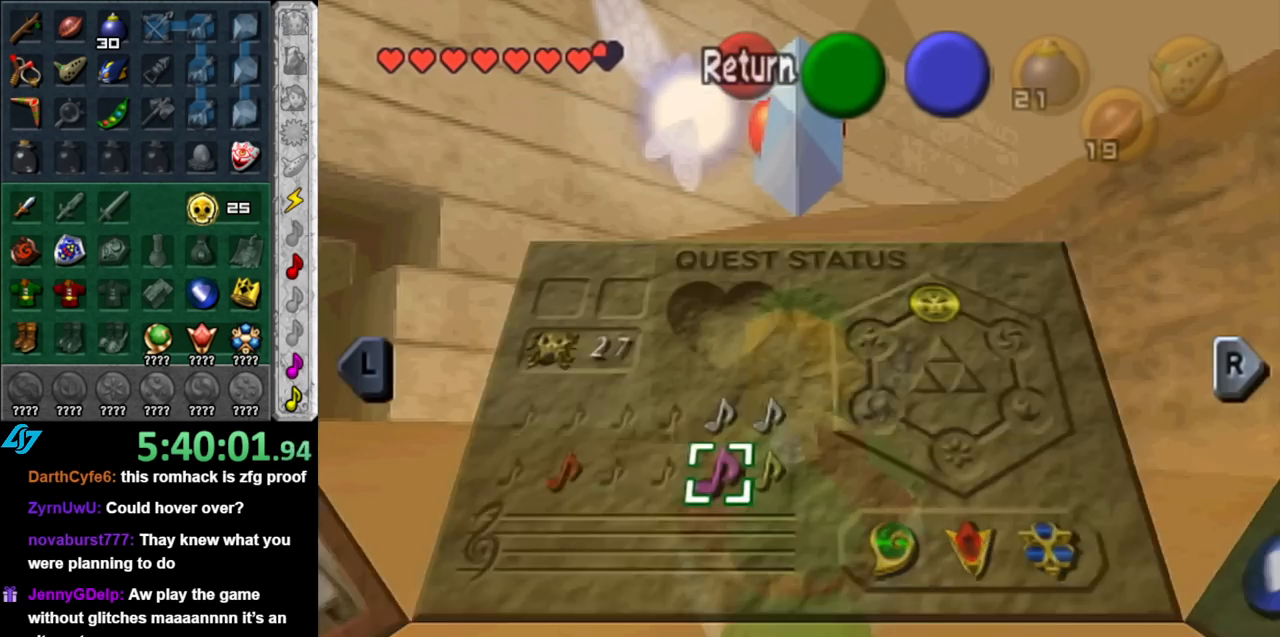
{"buttons": [], "left_stick": "center", "right_stick": "center", "events": [[217, "DPAD_DOWN", "down"], [317, "DPAD_DOWN", "up"], [400, "DPAD_DOWN", "down"], [500, "DPAD_DOWN", "up"]]}
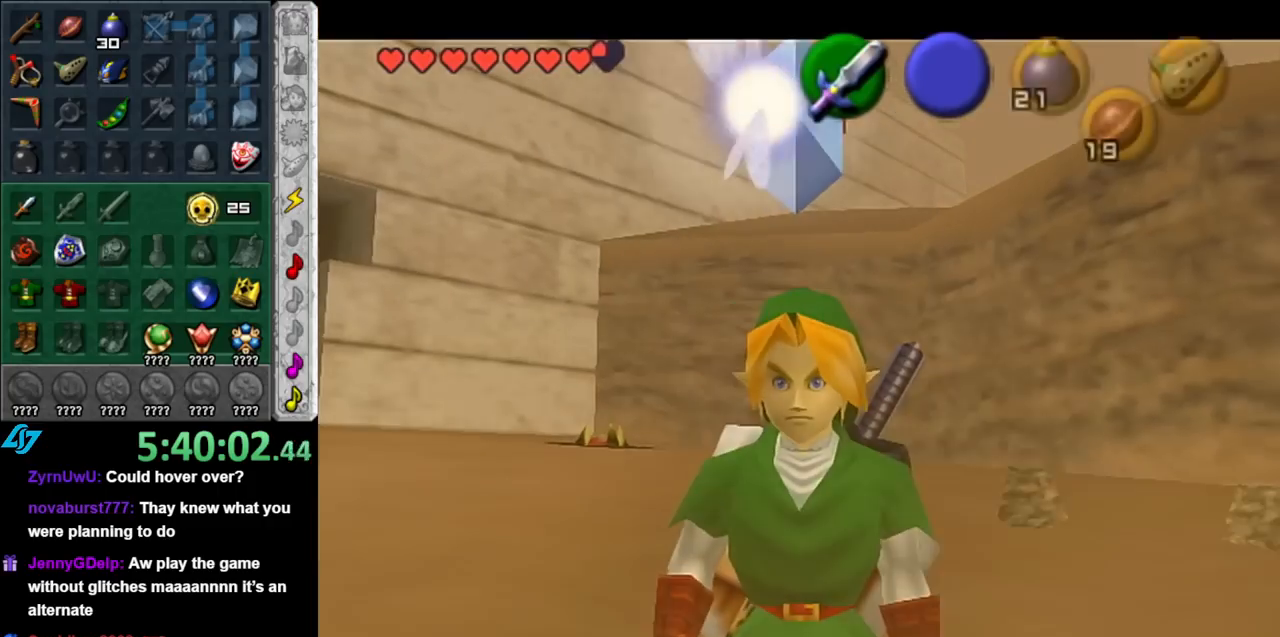
{"buttons": [], "left_stick": "center", "right_stick": "up", "events": [[500, "right_stick", "up"]]}
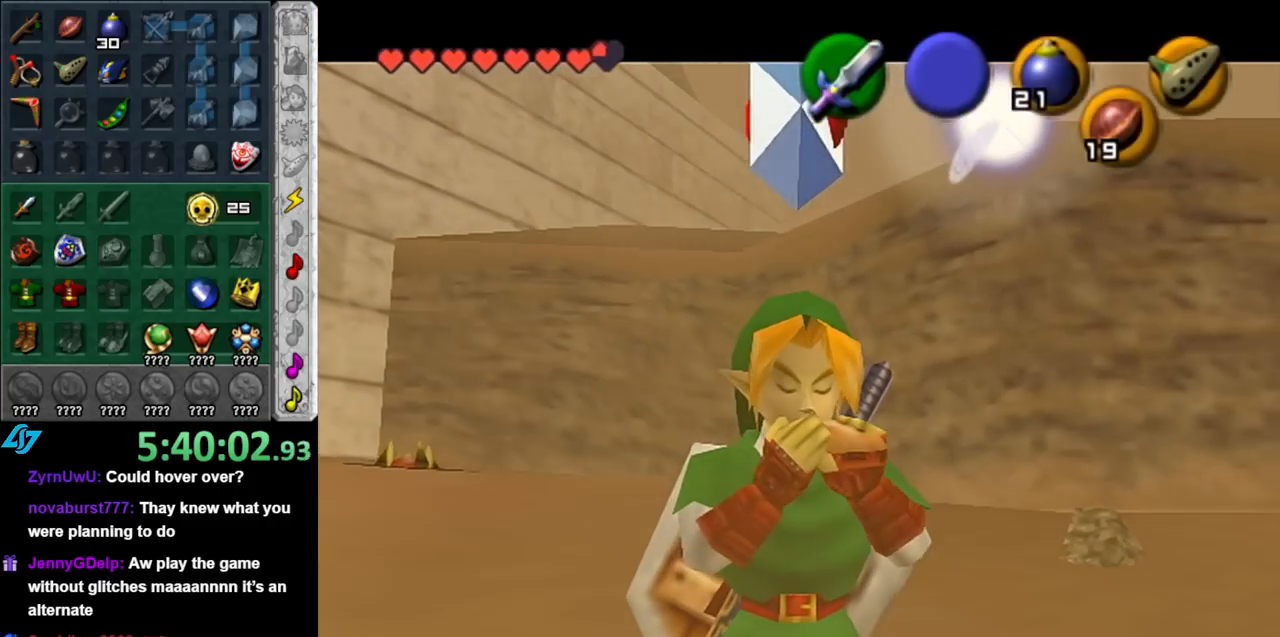
{"buttons": [], "left_stick": "center", "right_stick": "center", "events": [[183, "right_stick", "right"], [333, "right_stick", "down"], [500, "right_stick", "center"]]}
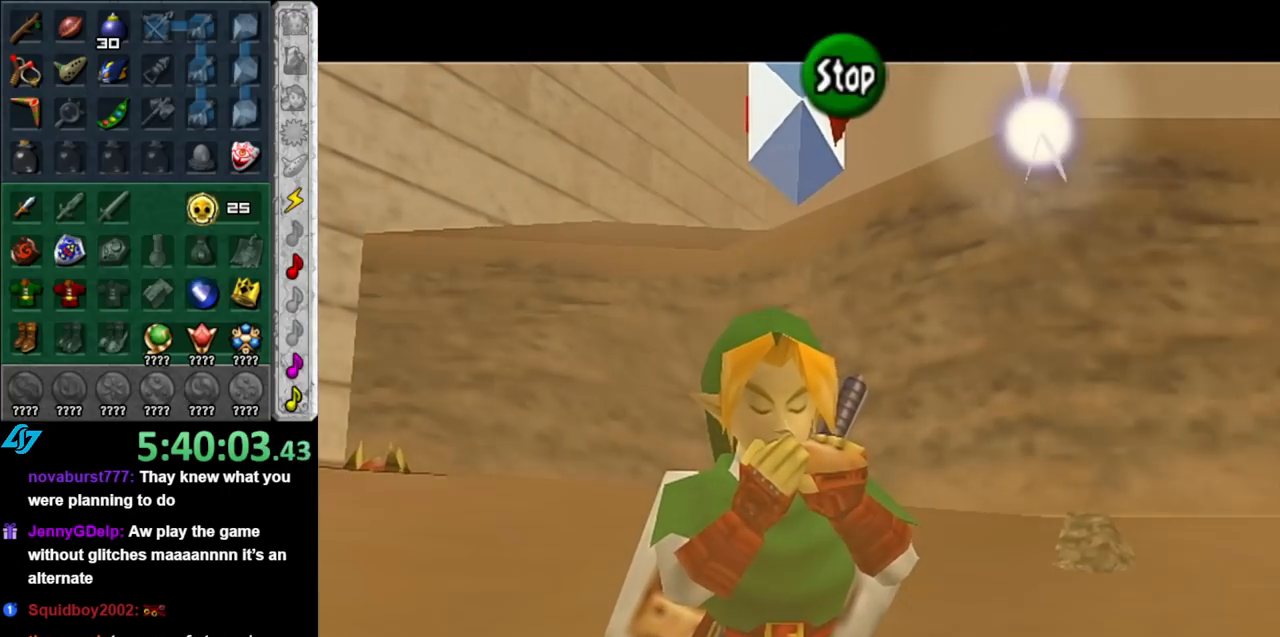
{"buttons": [], "left_stick": "center", "right_stick": "center", "events": [[133, "A", "down"], [250, "A", "up"]]}
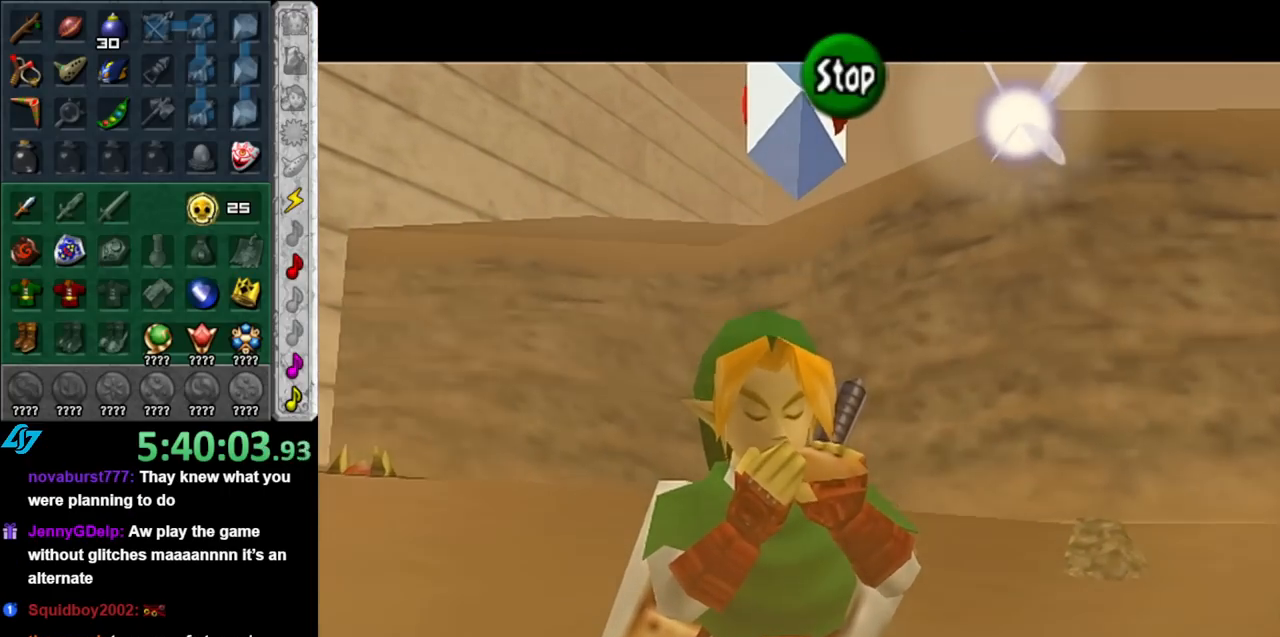
{"buttons": [], "left_stick": "center", "right_stick": "center", "events": [[67, "right_stick", "right"], [333, "right_stick", "down"], [433, "right_stick", "center"]]}
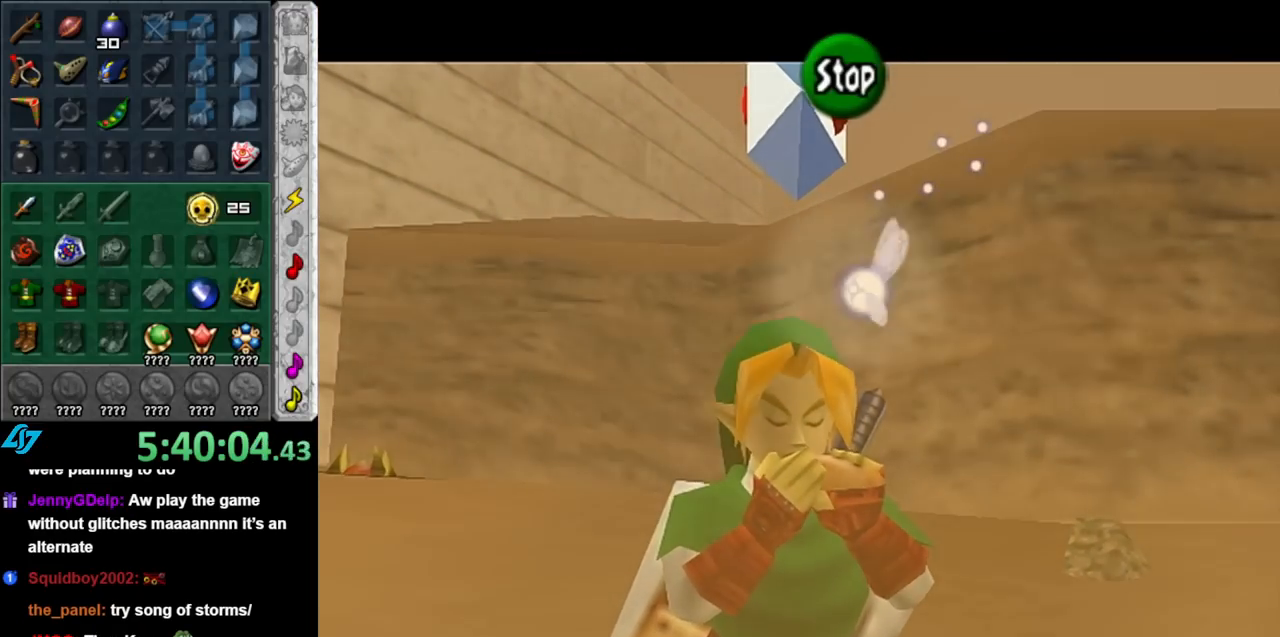
{"buttons": [], "left_stick": "center", "right_stick": "center", "events": [[350, "A", "down"], [433, "A", "up"]]}
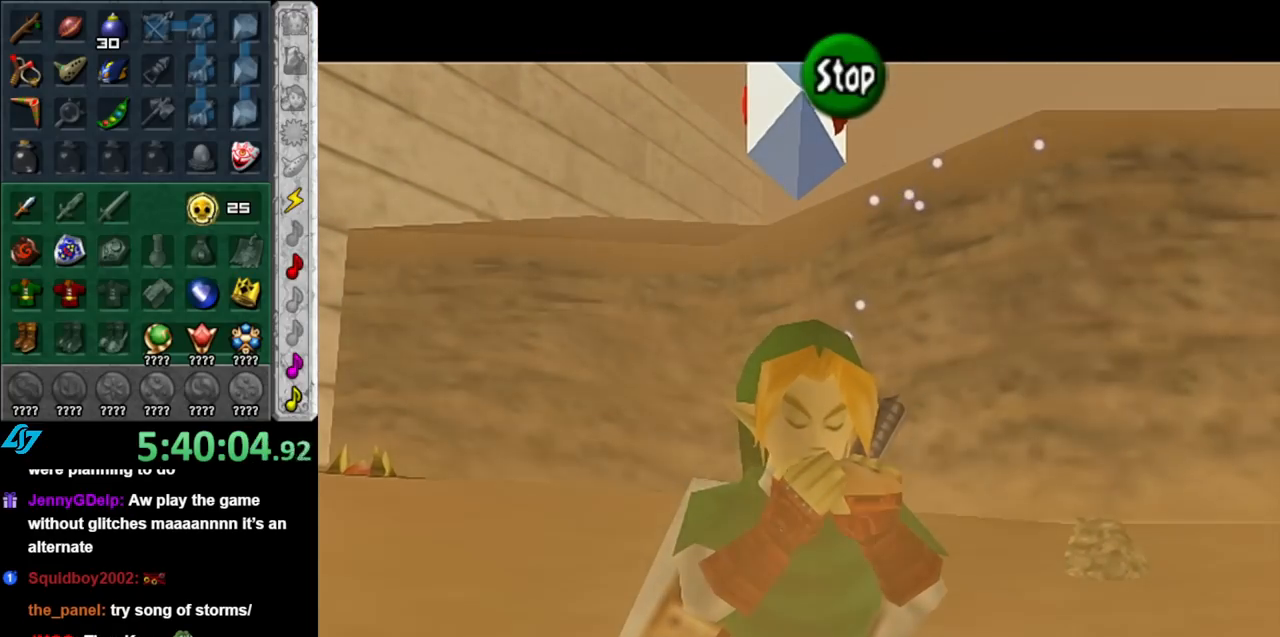
{"buttons": [], "left_stick": "center", "right_stick": "center", "events": []}
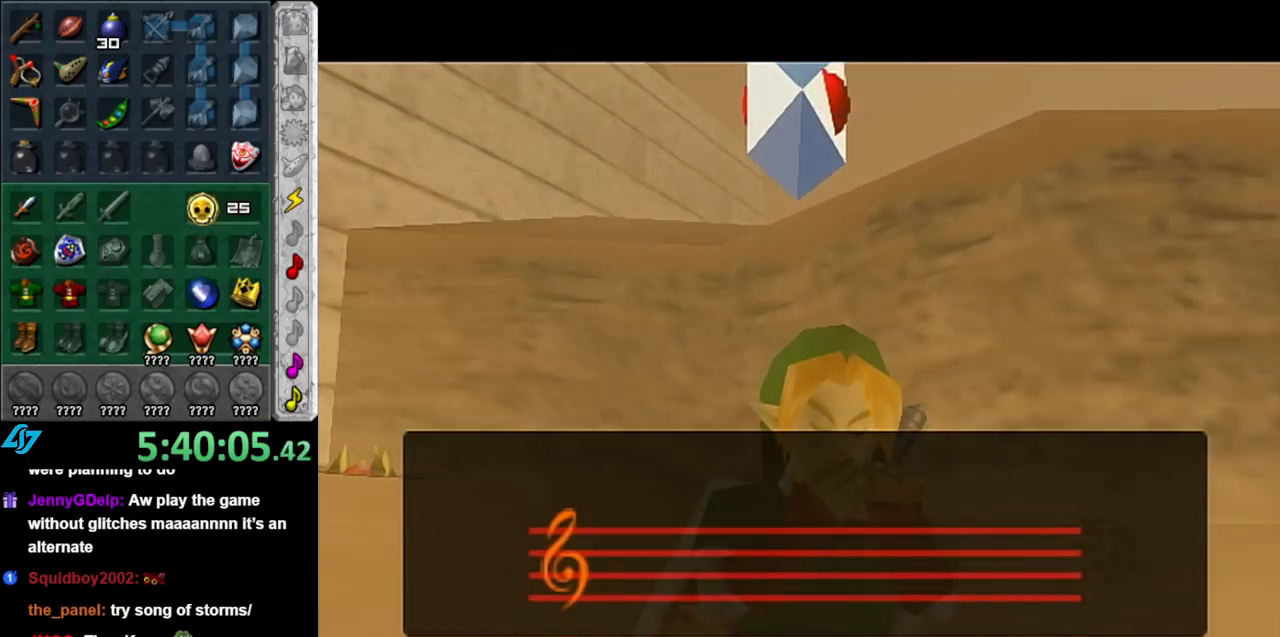
{"buttons": [], "left_stick": "center", "right_stick": "center", "events": []}
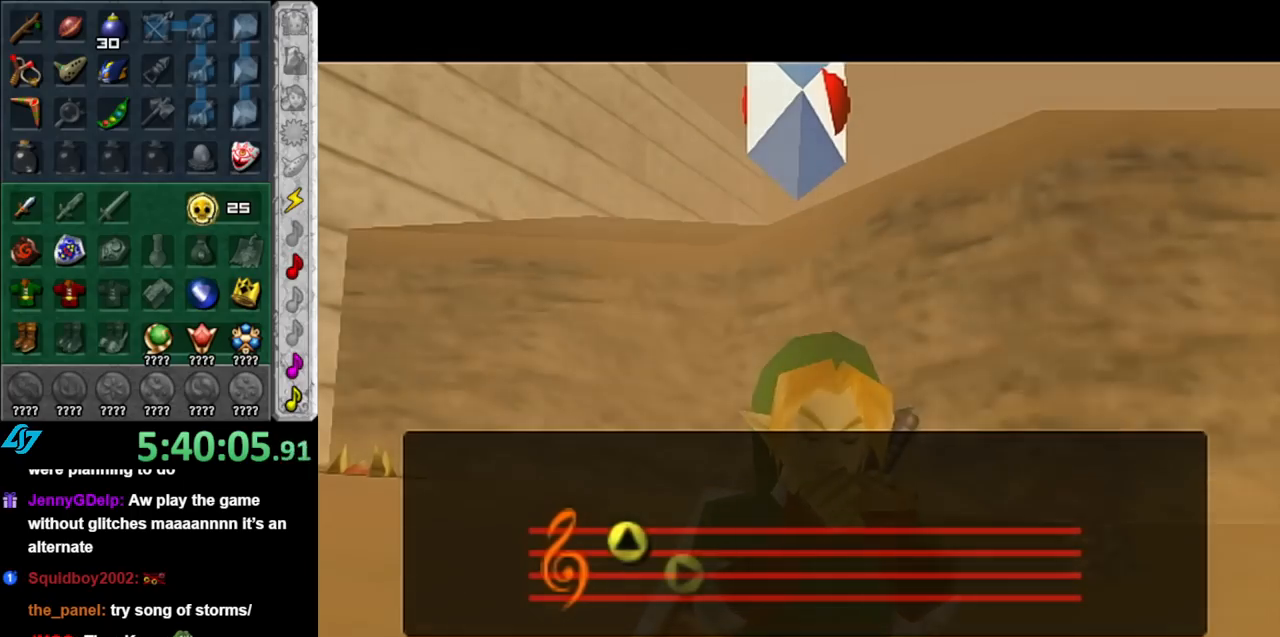
{"buttons": [], "left_stick": "center", "right_stick": "center", "events": []}
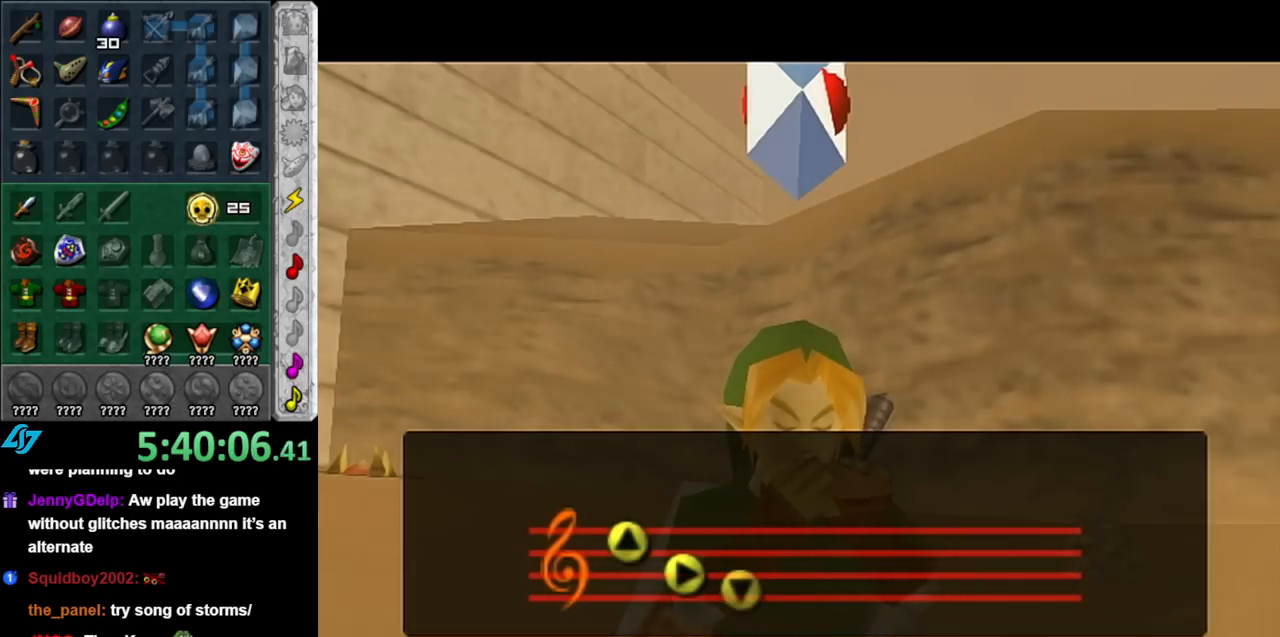
{"buttons": [], "left_stick": "center", "right_stick": "center", "events": []}
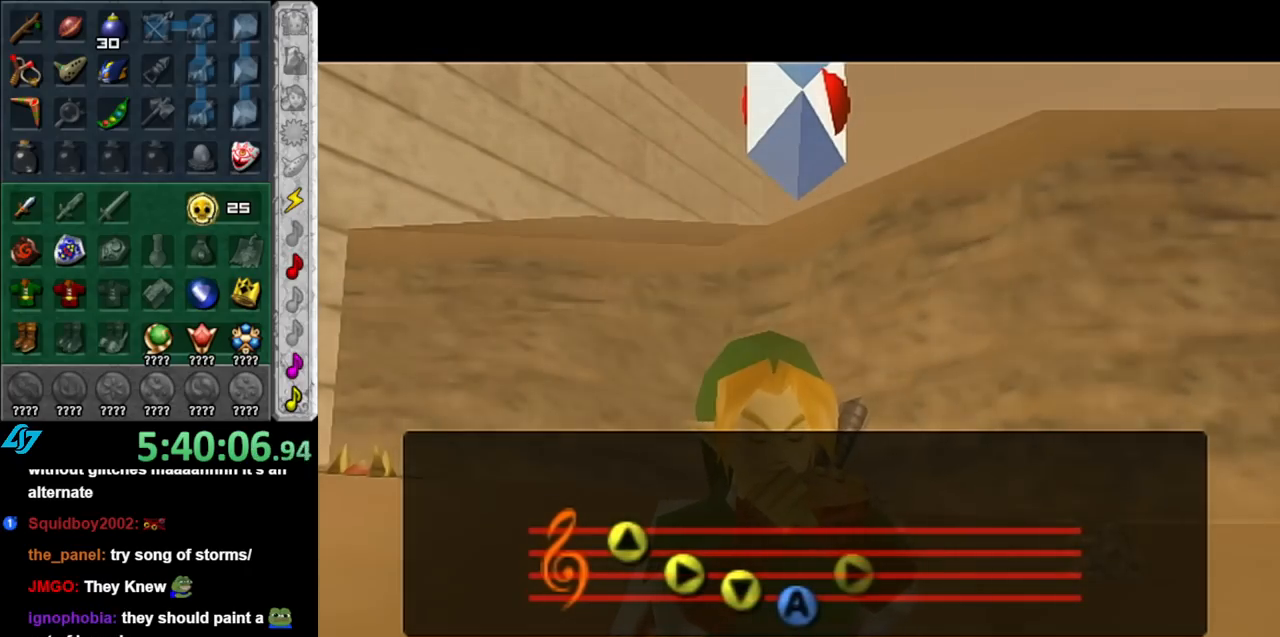
{"buttons": [], "left_stick": "center", "right_stick": "center", "events": []}
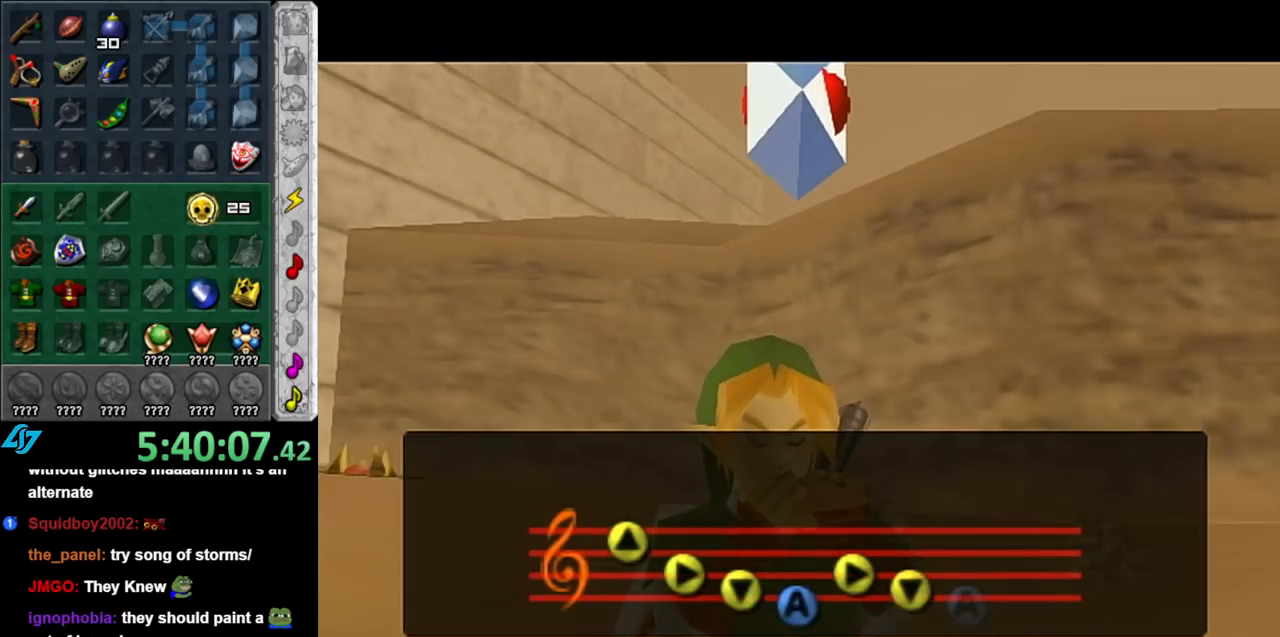
{"buttons": [], "left_stick": "center", "right_stick": "center", "events": []}
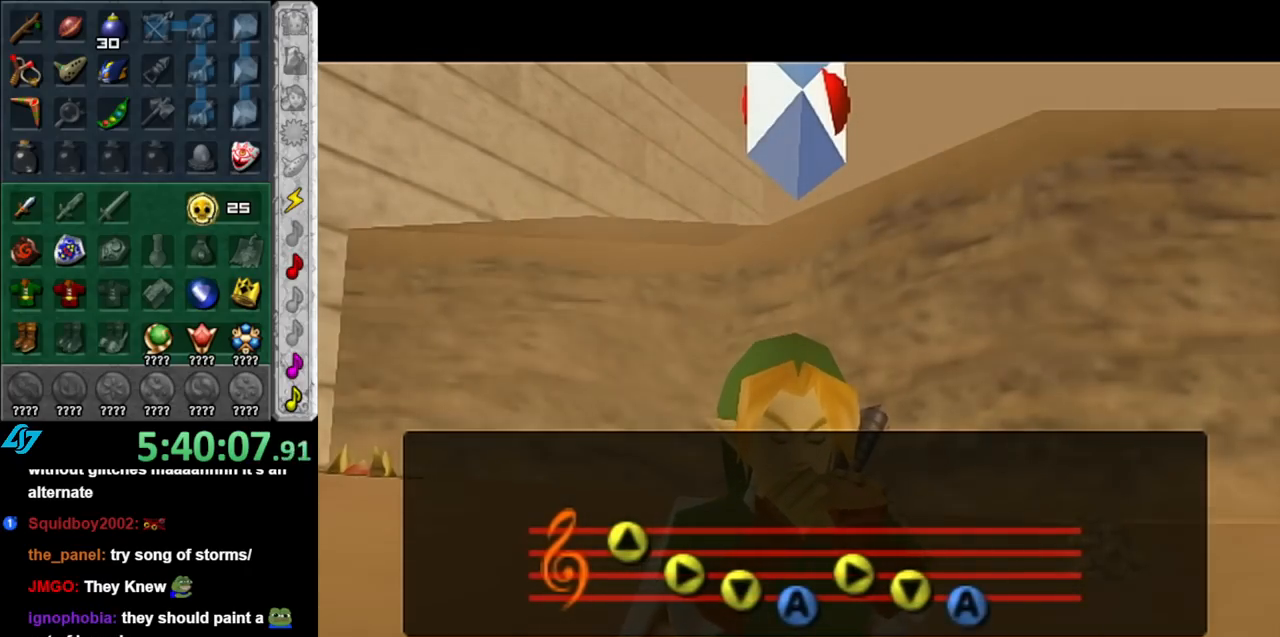
{"buttons": [], "left_stick": "center", "right_stick": "center", "events": []}
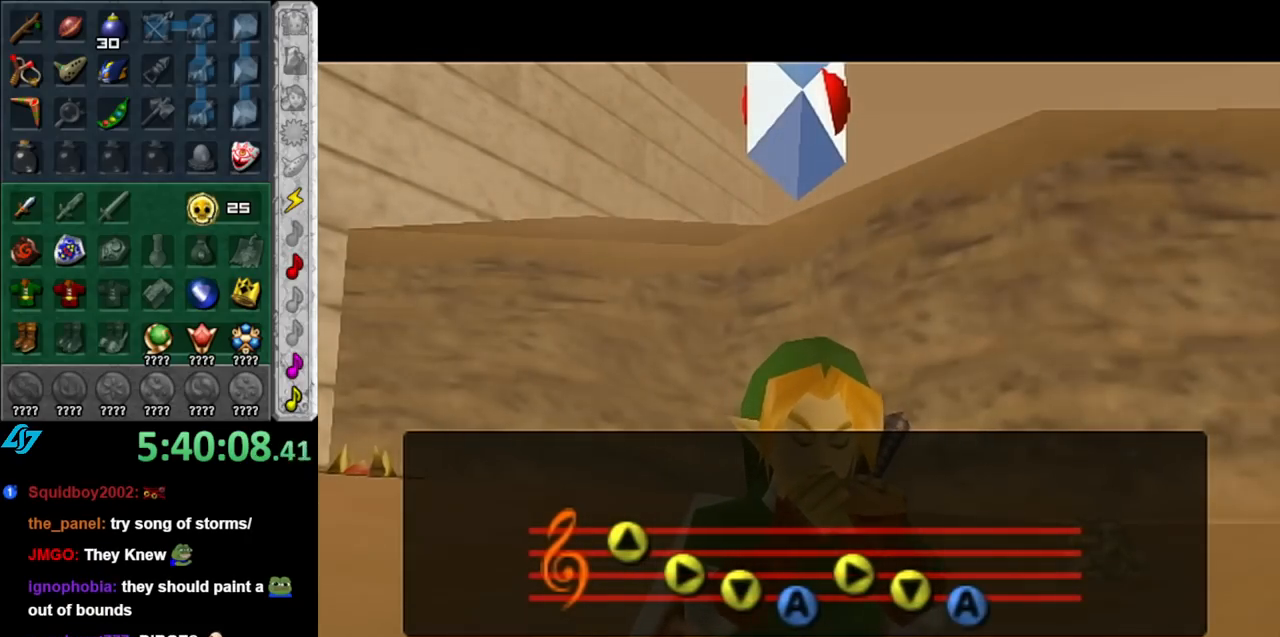
{"buttons": [], "left_stick": "center", "right_stick": "center", "events": []}
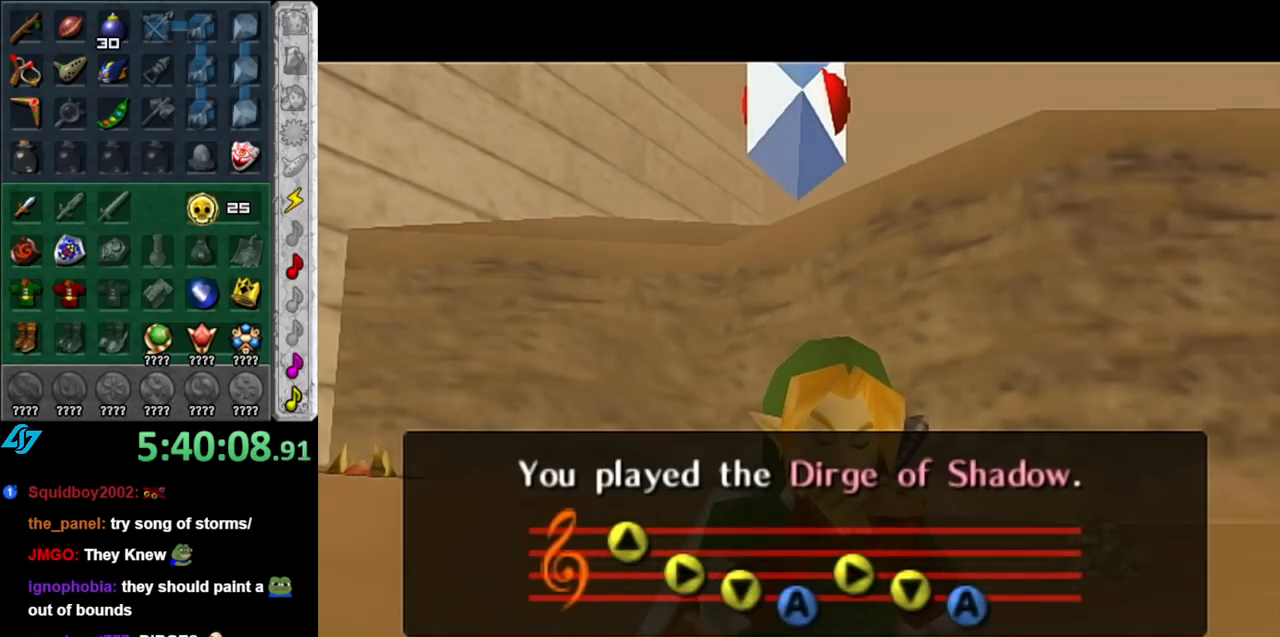
{"buttons": [], "left_stick": "center", "right_stick": "center", "events": []}
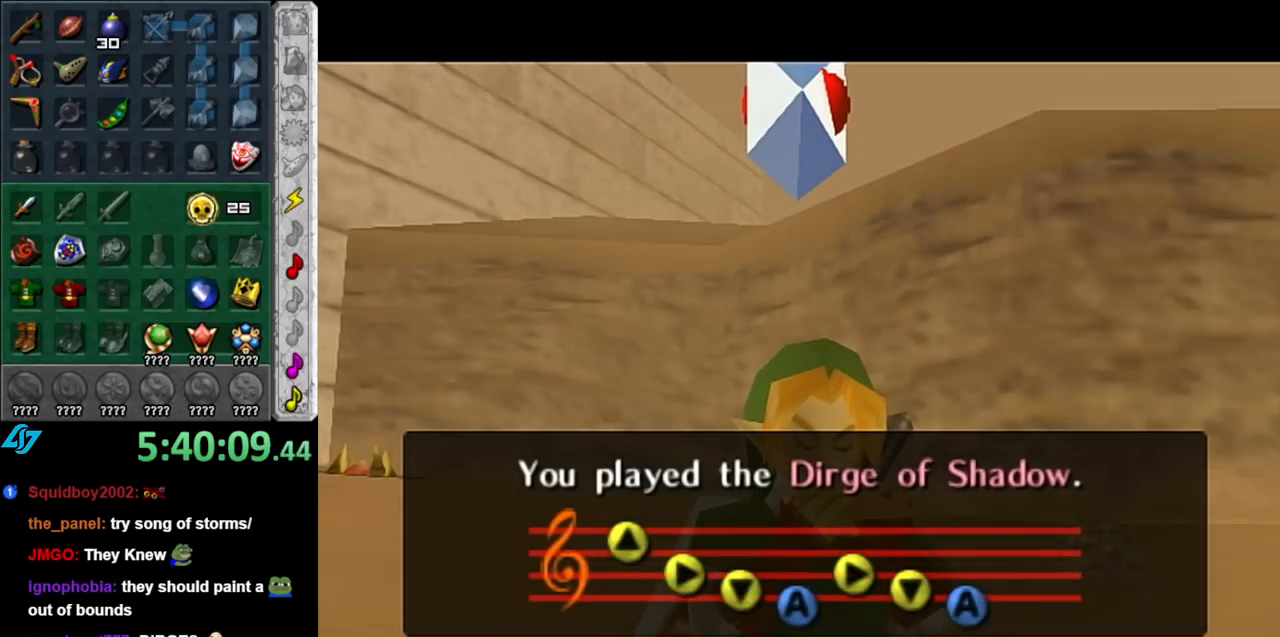
{"buttons": ["A", "B"], "left_stick": "center", "right_stick": "center", "events": [[467, "A", "down"], [467, "B", "down"]]}
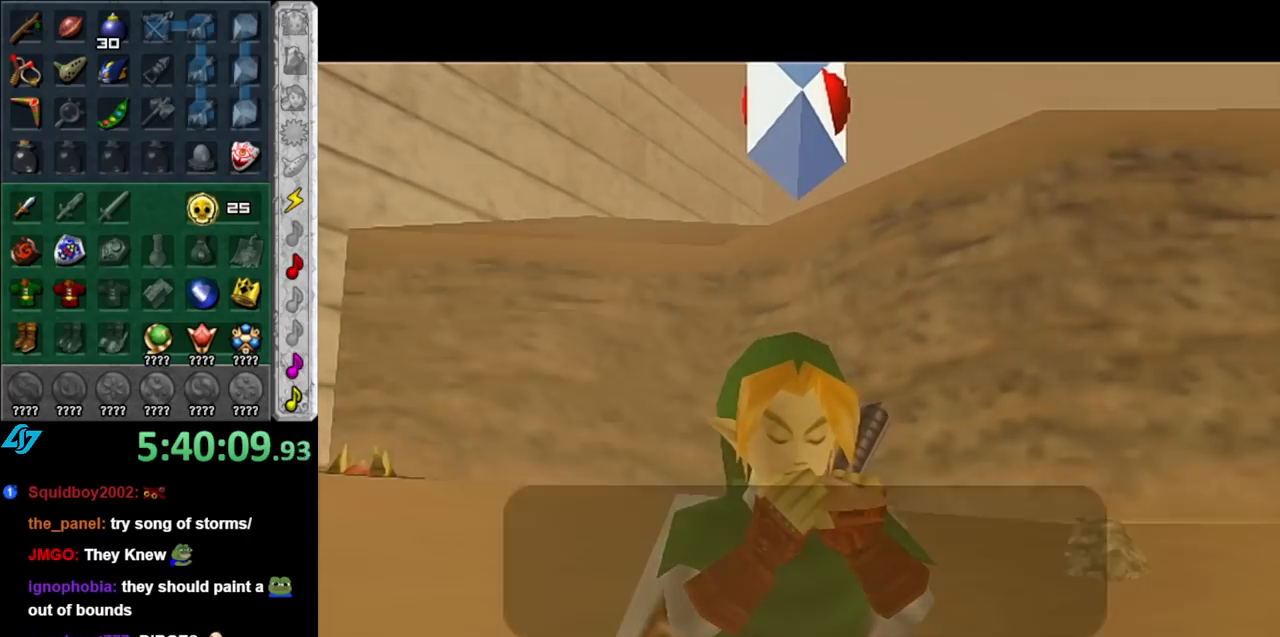
{"buttons": [], "left_stick": "center", "right_stick": "center", "events": [[100, "A", "up"], [100, "B", "up"], [167, "A", "down"], [167, "B", "down"], [283, "A", "up"], [283, "B", "up"], [350, "A", "down"], [350, "B", "down"], [433, "A", "up"], [433, "B", "up"]]}
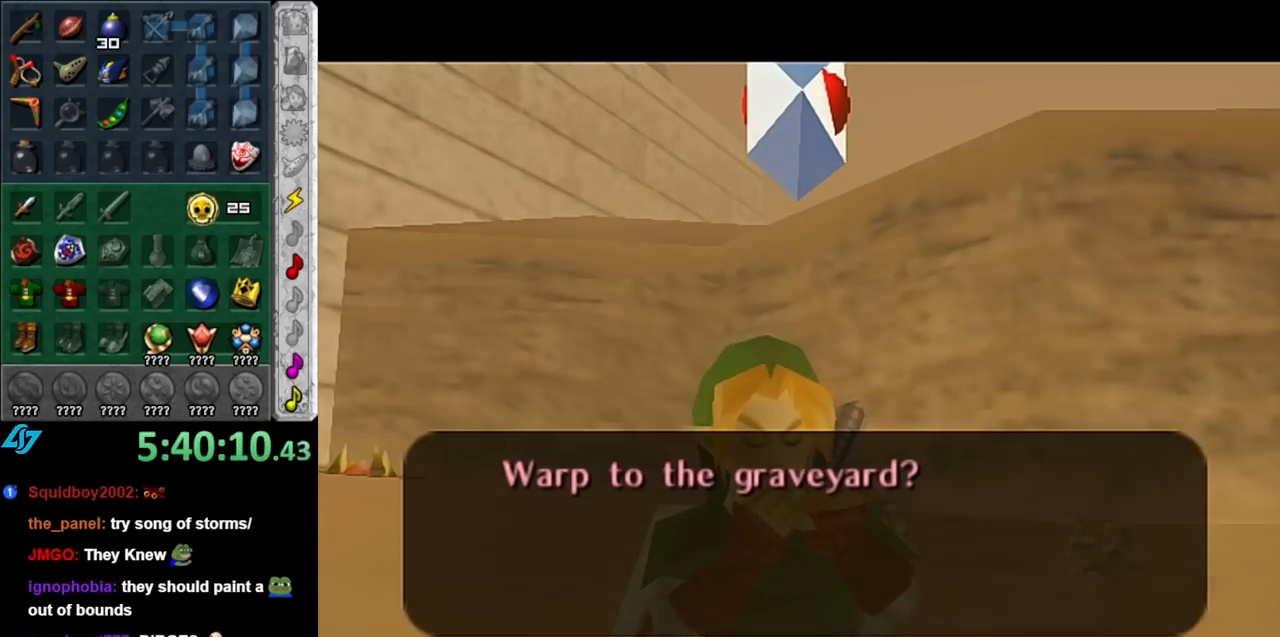
{"buttons": [], "left_stick": "center", "right_stick": "center", "events": [[33, "A", "down"], [33, "B", "down"], [100, "A", "up"], [100, "B", "up"], [183, "B", "down"], [217, "A", "down"], [283, "A", "up"], [283, "B", "up"], [350, "B", "down"], [367, "A", "down"], [433, "A", "up"], [433, "B", "up"]]}
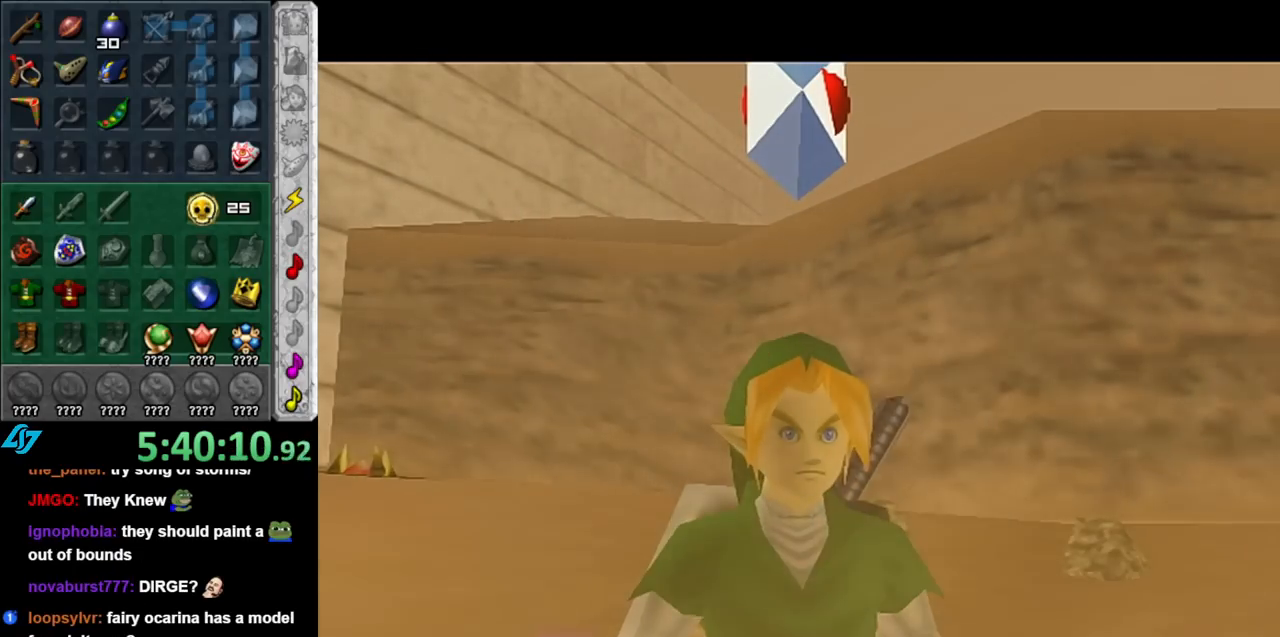
{"buttons": [], "left_stick": "center", "right_stick": "center", "events": [[33, "B", "down"], [67, "A", "down"], [100, "A", "up"], [100, "B", "up"]]}